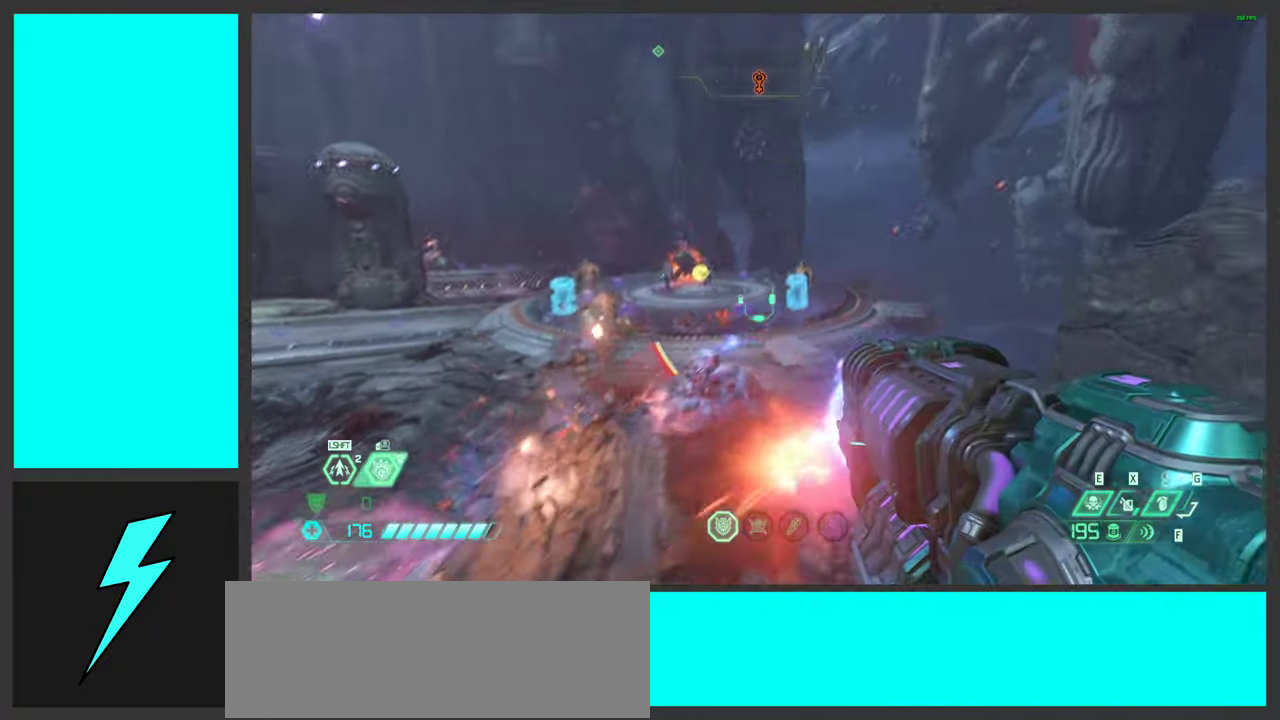
Gameplay with keyboard and mouse; each line is a JSON object with the keys and mouse buttons held at the frame after it. "events" lists presses ("down") and releases ("up") of ".", "/", "0", "1", "2", "3", "4", "5", "6", "7", "8", "9", "a", "alt_l", "alt_r", "b", "c", "caps_lock", "comma", "ctrl", "d", "e", "equals", "f", "g", "h", "i", "j", "k", "l", "lbracket", "m", "minus", "n", "o", "p", "q", "quote", "r", "rbracket", "s", "semicolon", "shift", "space", "super_l", "super_r", "t", "tab", "tilde", "u", "v", "w", "x", "y", "z", "mouse_left", "mouse_right", "mouse_mb4" and "mouse_mb5" between this image and that frame as [ms after this image, input, new state], when the widget could be followed in between. "mouse_left", "mouse_right", "mouse_mb4", "mouse_mb5" = the "left", "right", "mb4", "mb5" buttons of the "mouse" list. No other keys are recorded. Mouse movement is not recorded. Not read: mouse_wheel.
{"keys": ["d", "space"], "mouse": ["left"], "events": [[100, "a", "down"], [250, "a", "up"], [250, "w", "up"], [350, "d", "down"], [417, "space", "down"]]}
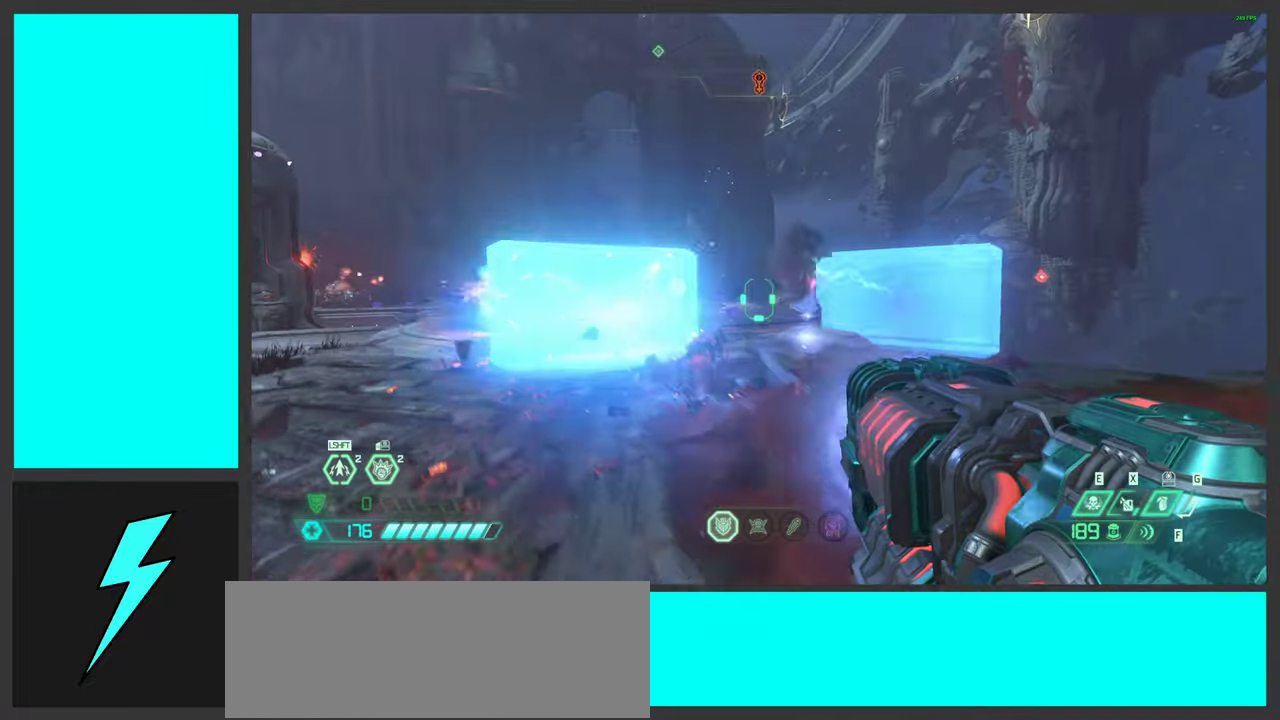
{"keys": ["w"], "mouse": ["left"], "events": [[67, "space", "up"], [67, "w", "down"], [167, "space", "down"], [317, "space", "up"], [467, "d", "up"]]}
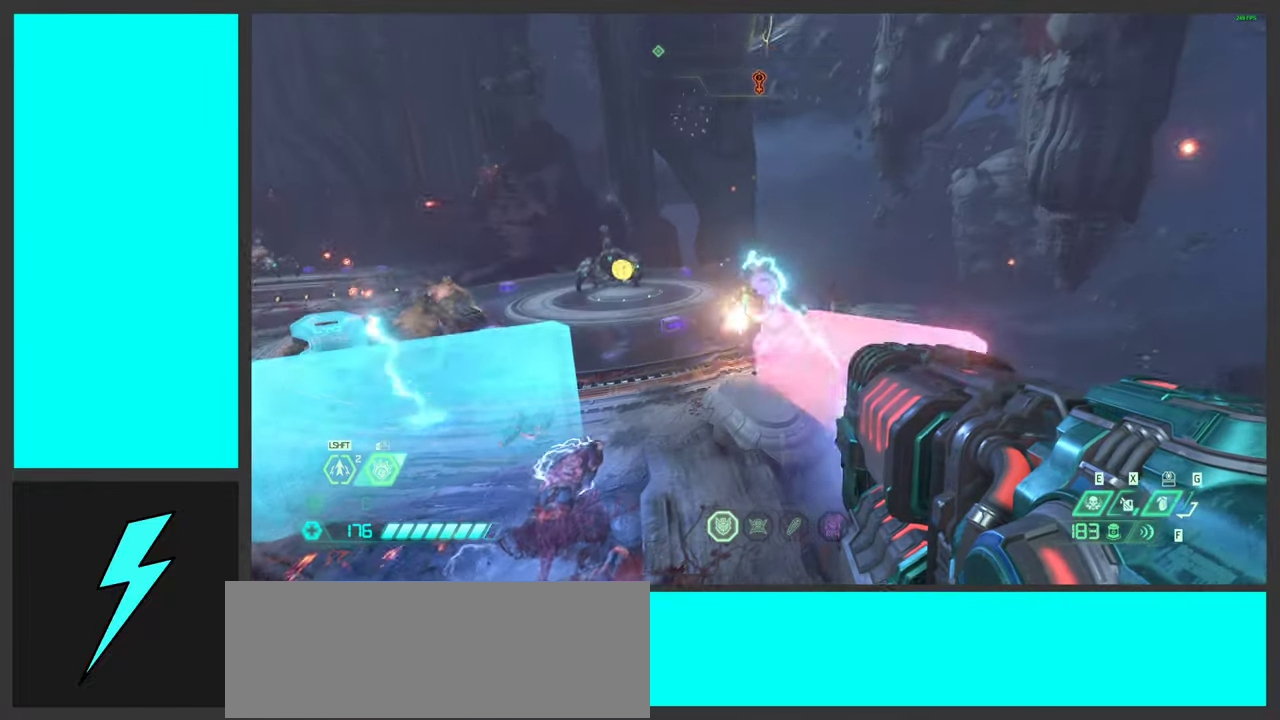
{"keys": ["a"], "mouse": ["left"], "events": [[67, "w", "up"], [167, "a", "down"], [250, "s", "down"], [267, "d", "down"], [300, "a", "up"], [400, "a", "down"], [450, "d", "up"], [484, "s", "up"]]}
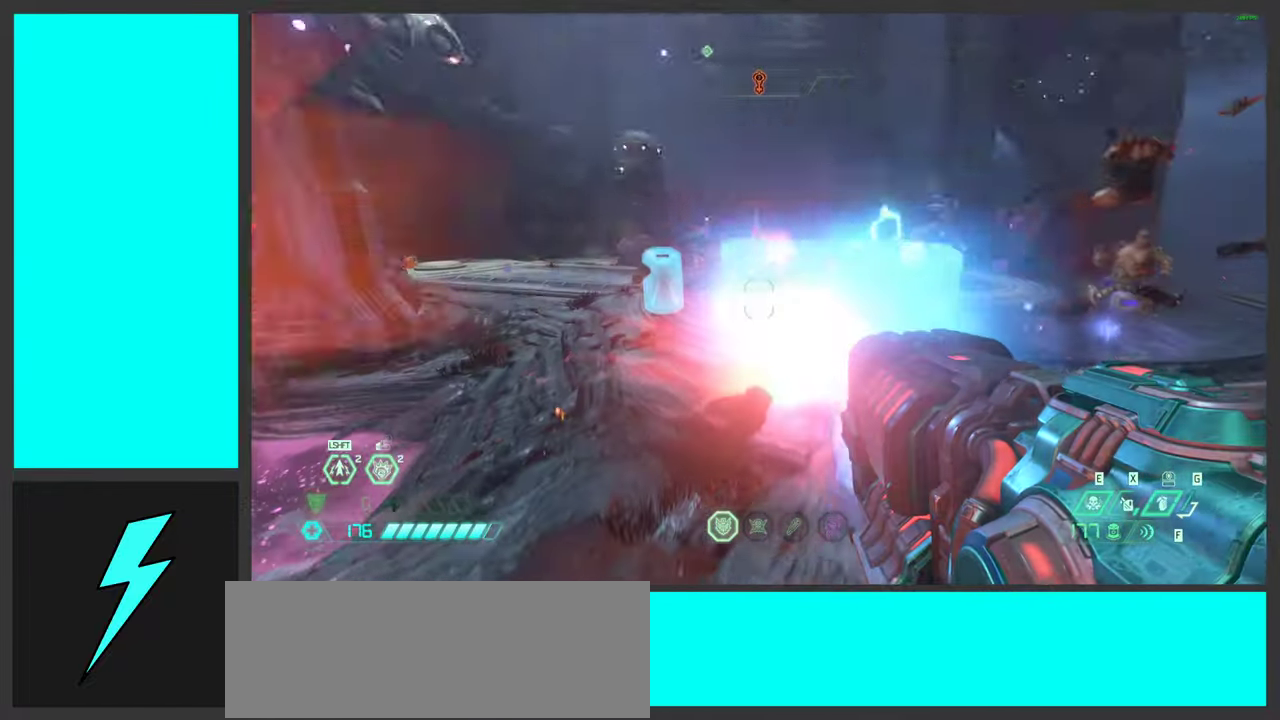
{"keys": ["a", "space", "w"], "mouse": [], "events": [[167, "w", "down"], [184, "space", "down"], [317, "space", "up"], [350, "mouse_left", "up"], [434, "space", "down"]]}
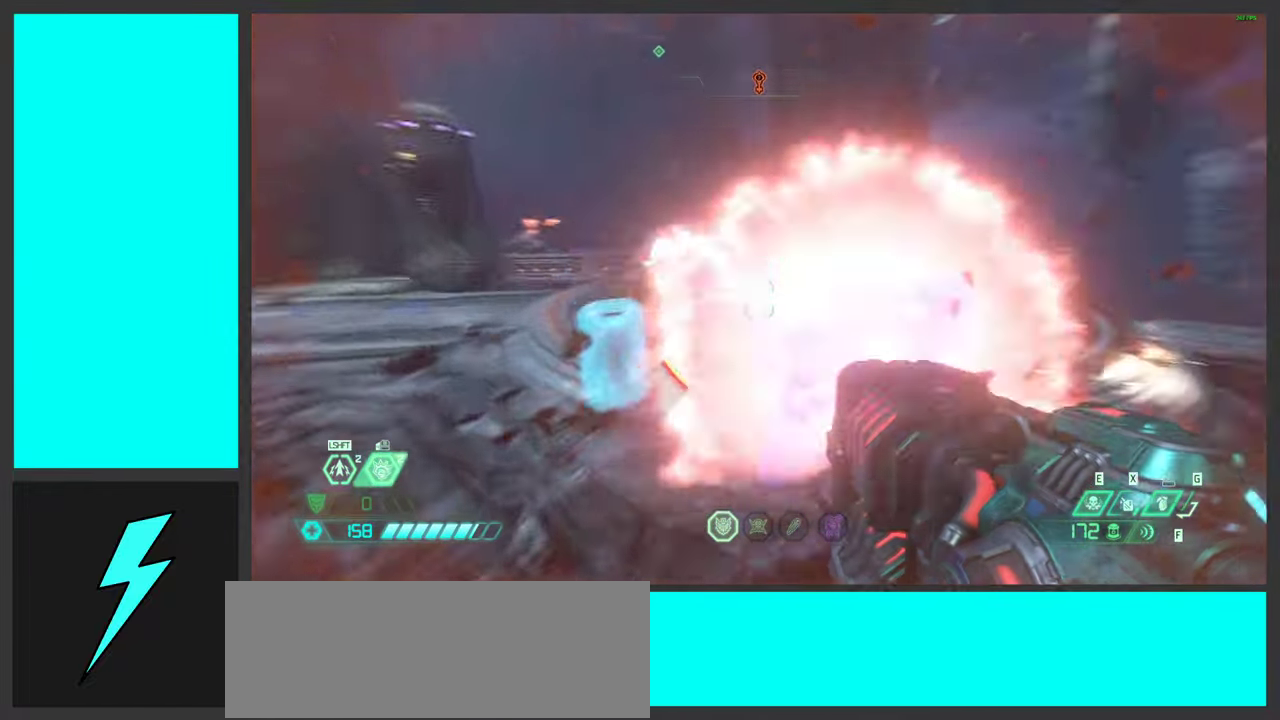
{"keys": ["a"], "mouse": [], "events": [[34, "e", "down"], [134, "space", "up"], [167, "e", "up"], [467, "w", "up"]]}
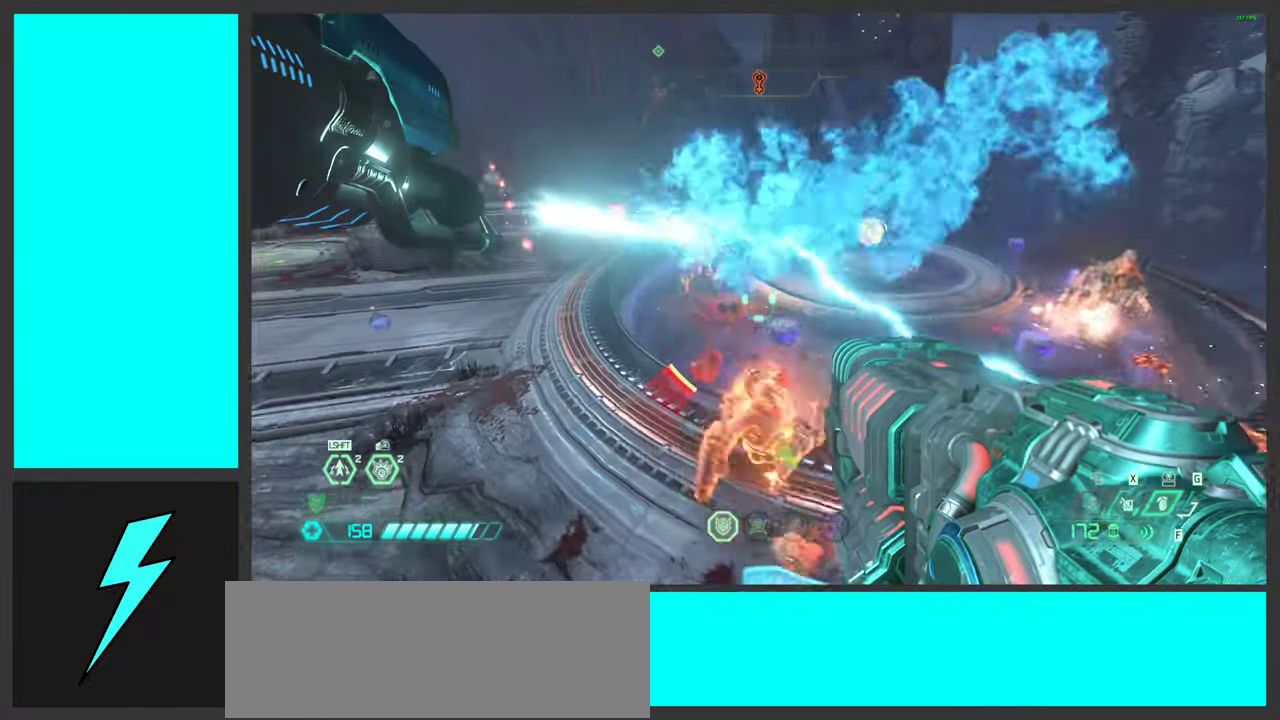
{"keys": ["a"], "mouse": ["left"], "events": [[50, "mouse_right", "down"], [400, "mouse_right", "up"], [500, "mouse_left", "down"]]}
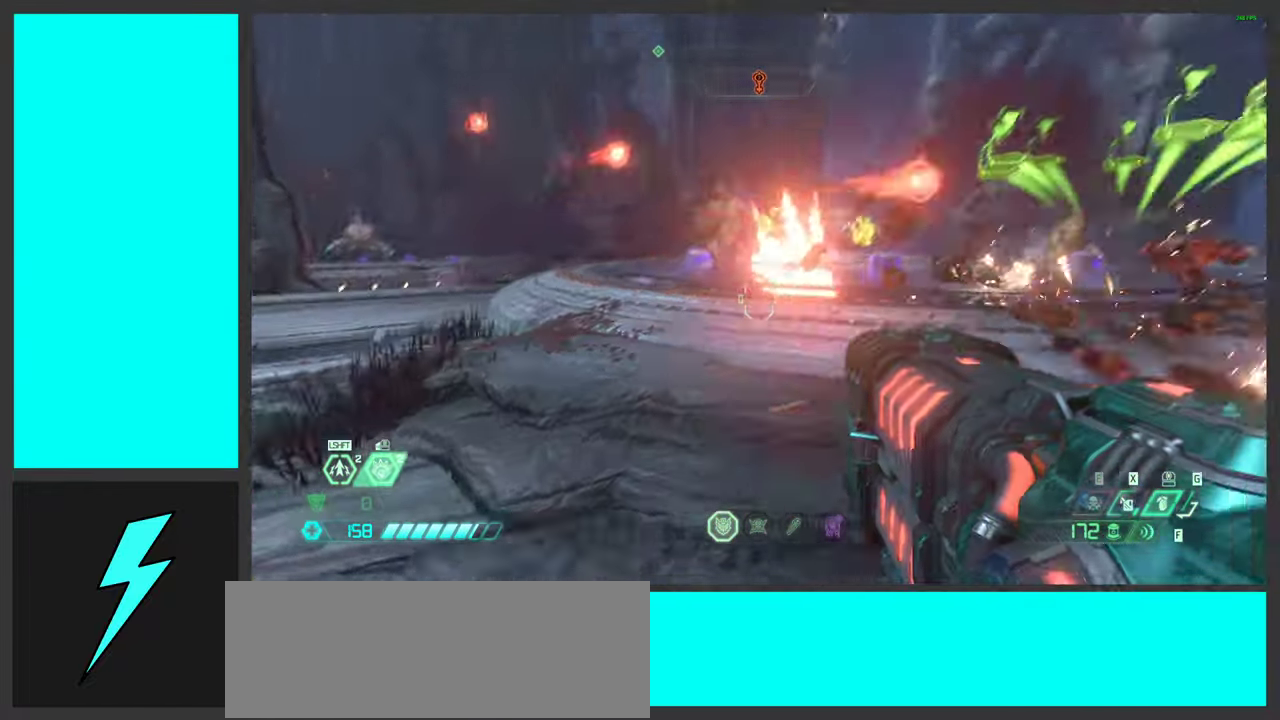
{"keys": ["a", "space"], "mouse": ["left"], "events": [[167, "space", "down"], [317, "space", "up"], [417, "space", "down"]]}
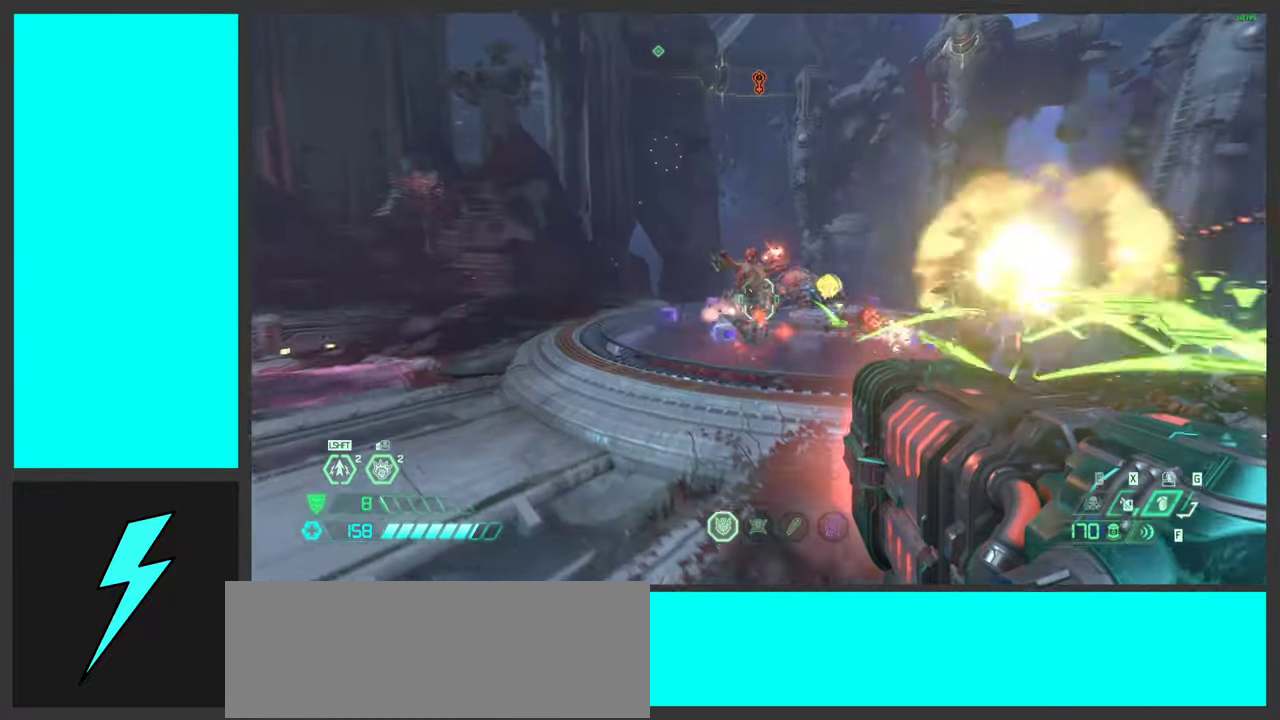
{"keys": ["a"], "mouse": ["left"], "events": [[34, "s", "down"], [84, "space", "up"], [384, "s", "up"]]}
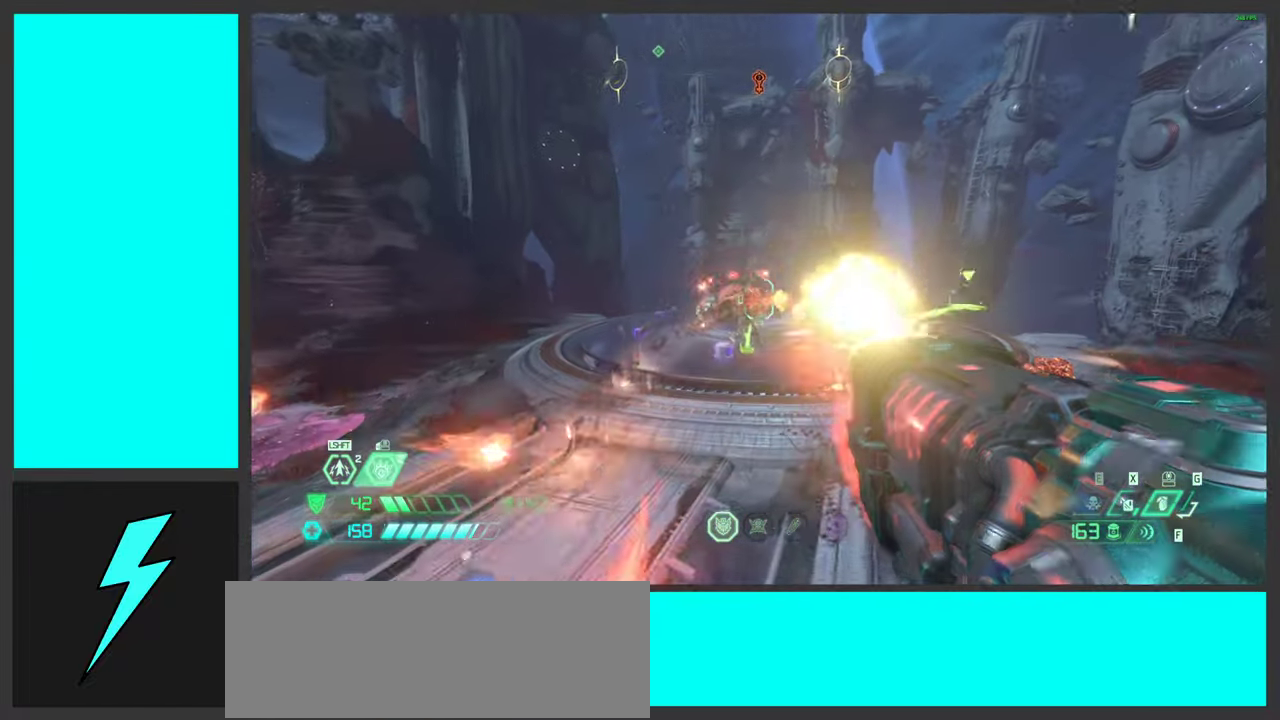
{"keys": ["a", "space"], "mouse": ["left"], "events": [[117, "s", "down"], [300, "s", "up"], [434, "space", "down"]]}
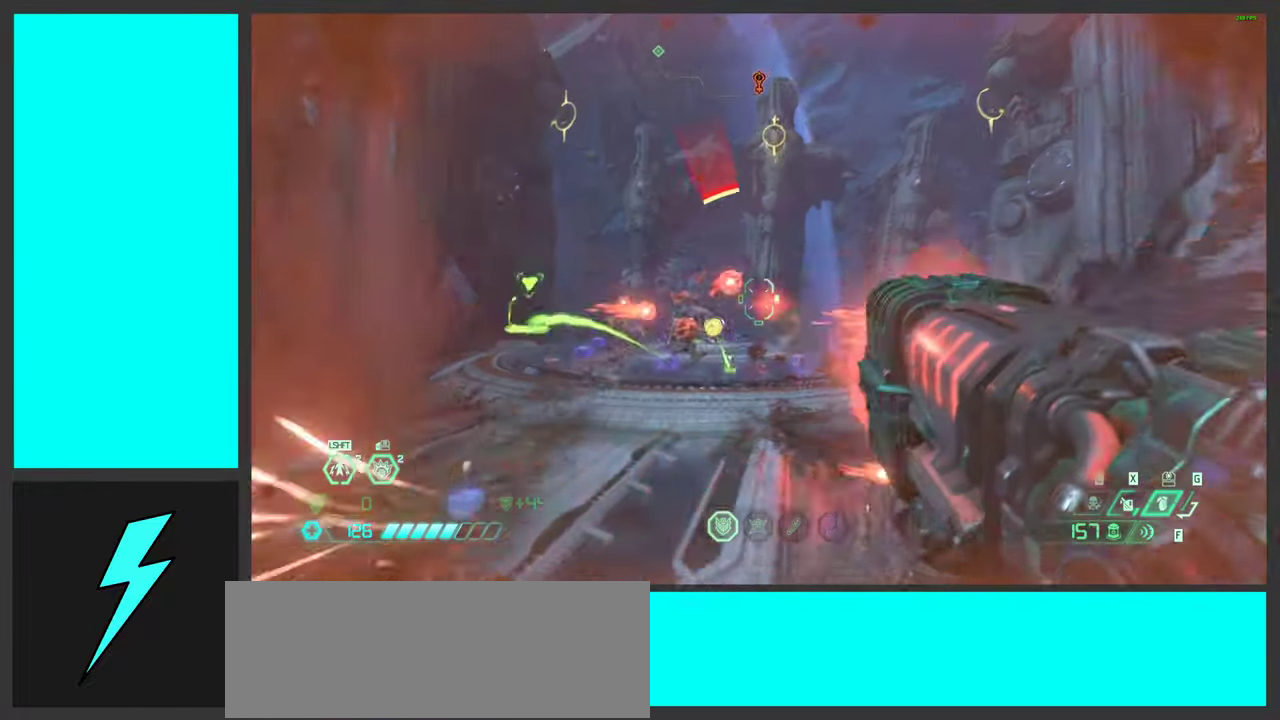
{"keys": ["a"], "mouse": ["left"], "events": [[84, "space", "up"], [217, "space", "down"], [417, "space", "up"]]}
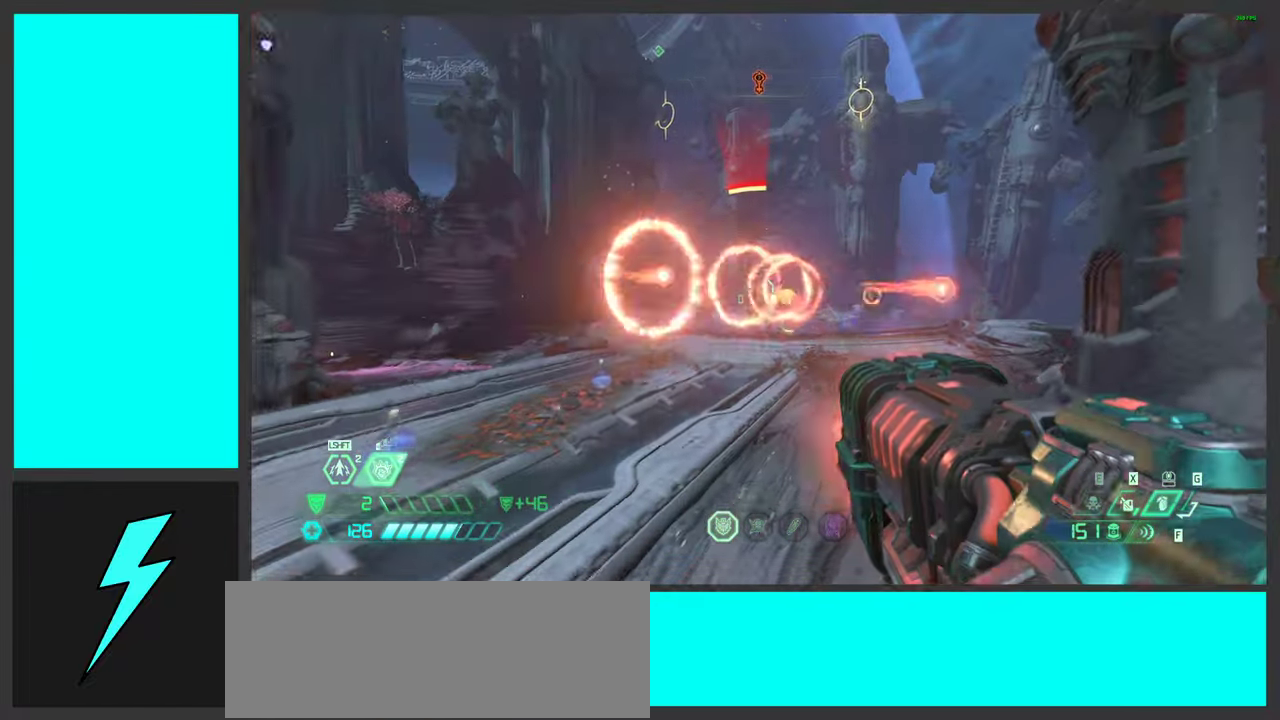
{"keys": ["a", "space"], "mouse": ["left"], "events": [[401, "space", "down"]]}
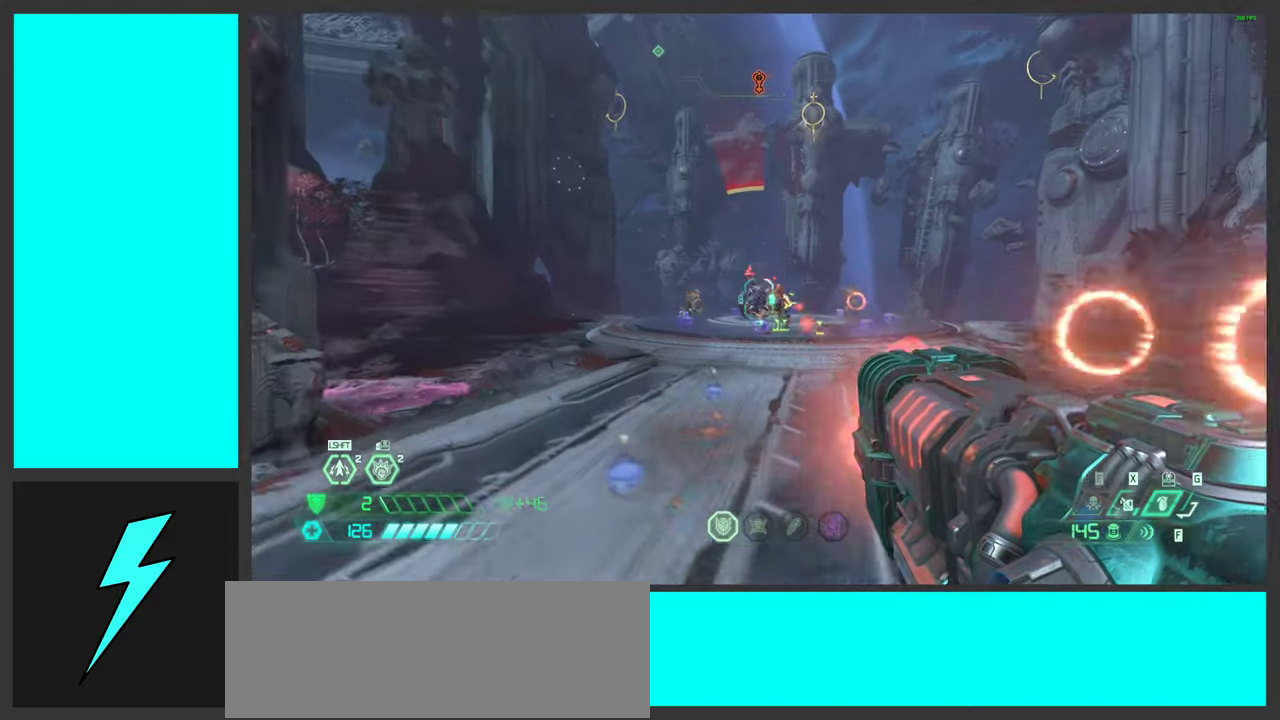
{"keys": [], "mouse": ["left"], "events": [[66, "space", "up"], [150, "space", "down"], [333, "space", "up"], [500, "a", "up"]]}
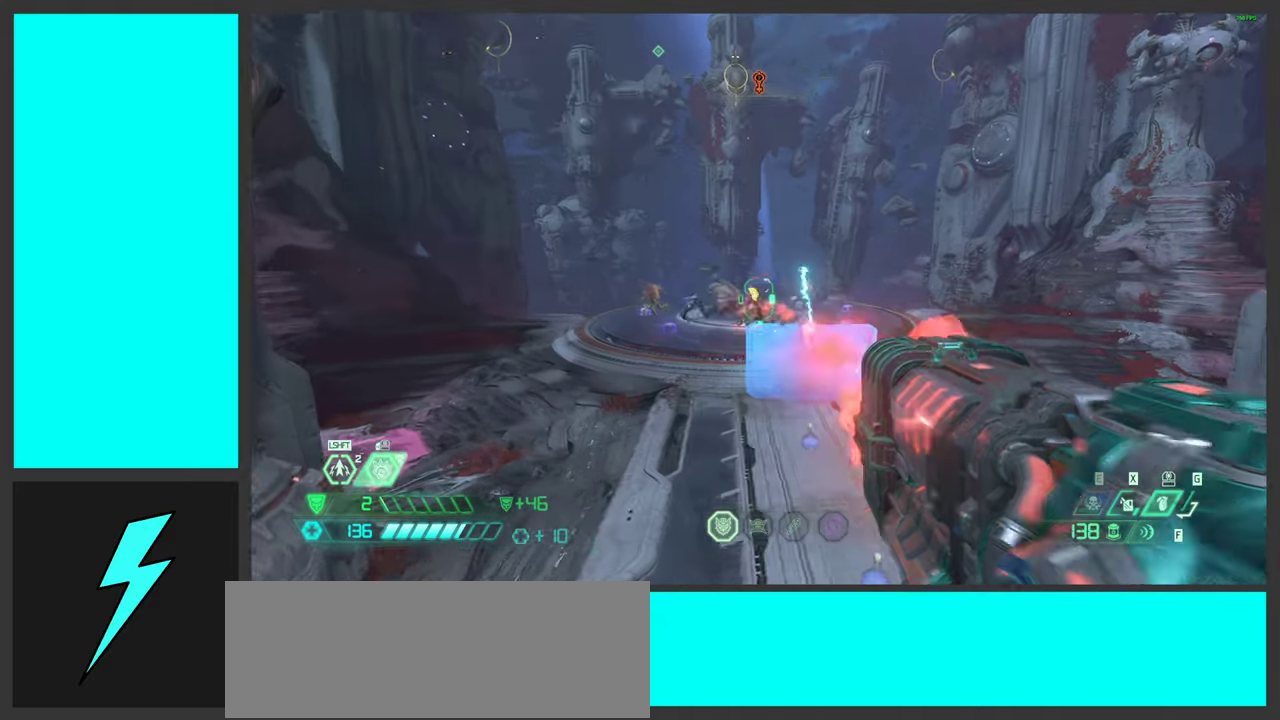
{"keys": ["d"], "mouse": ["left"], "events": [[16, "d", "down"]]}
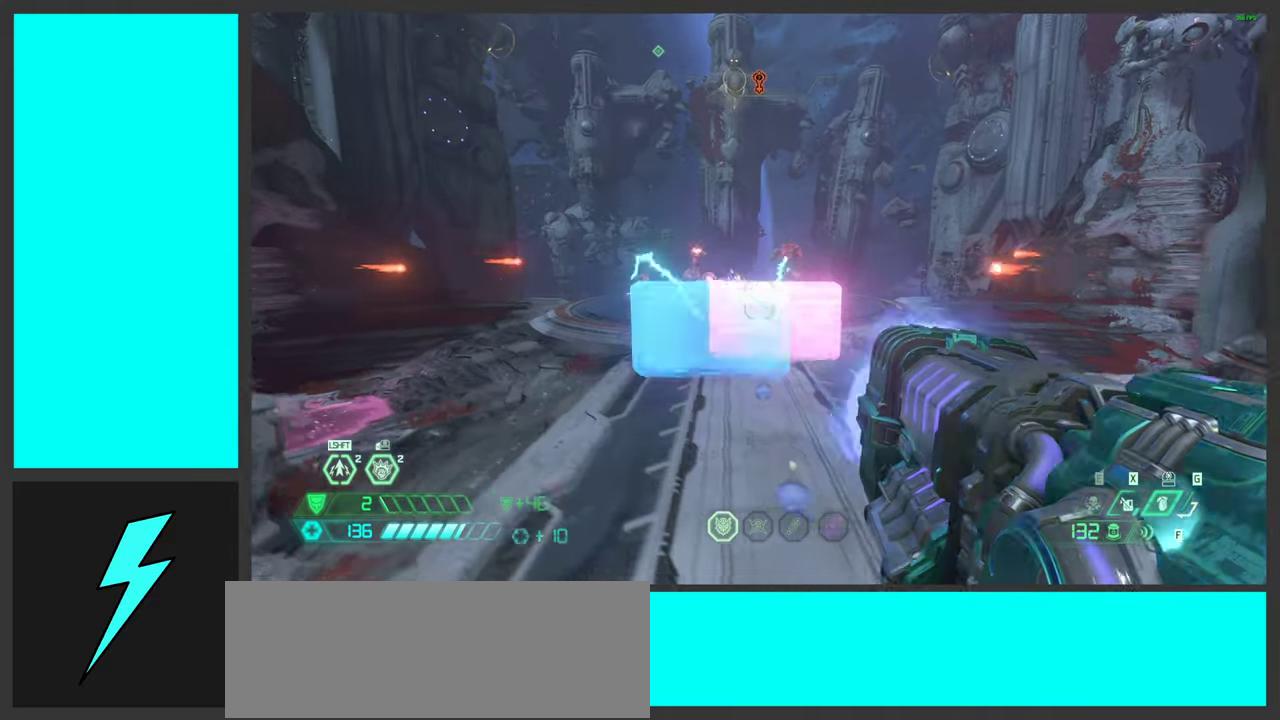
{"keys": ["a", "d", "w"], "mouse": ["left"], "events": [[200, "space", "down"], [366, "space", "up"], [483, "a", "down"], [483, "w", "down"]]}
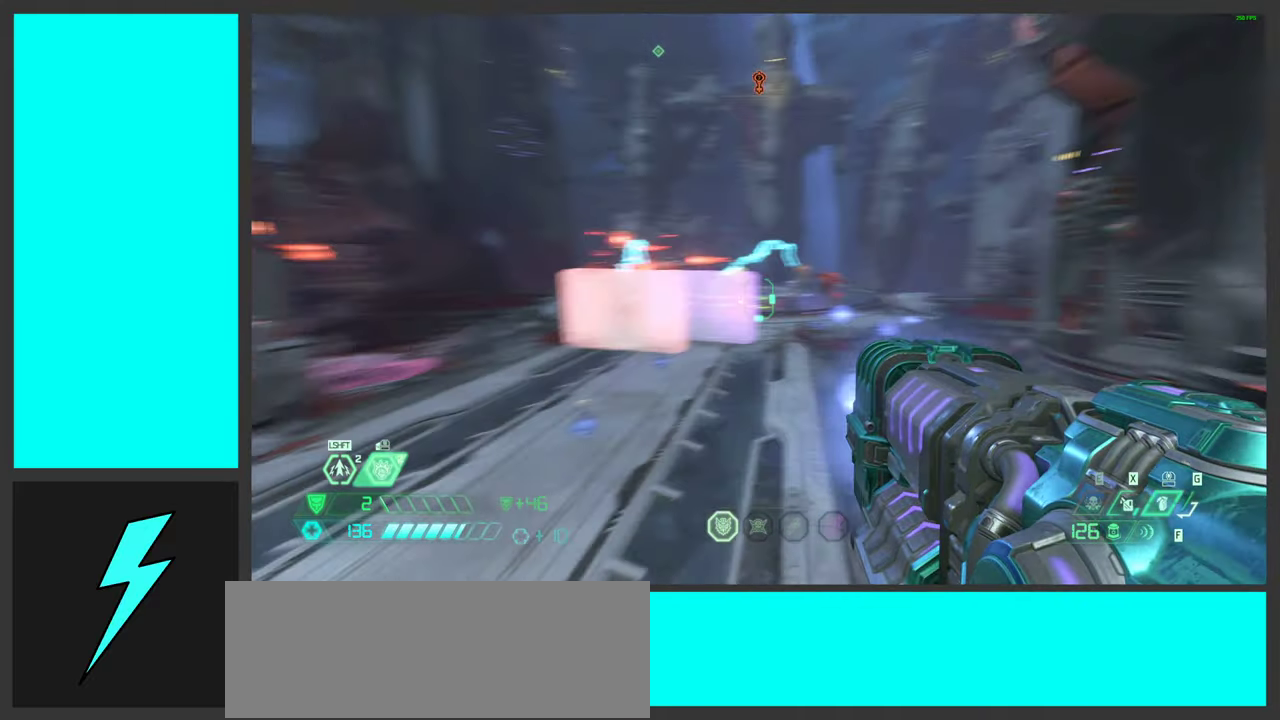
{"keys": ["a"], "mouse": ["left"], "events": [[16, "space", "down"], [50, "a", "up"], [100, "d", "up"], [183, "a", "down"], [233, "space", "up"], [316, "w", "up"]]}
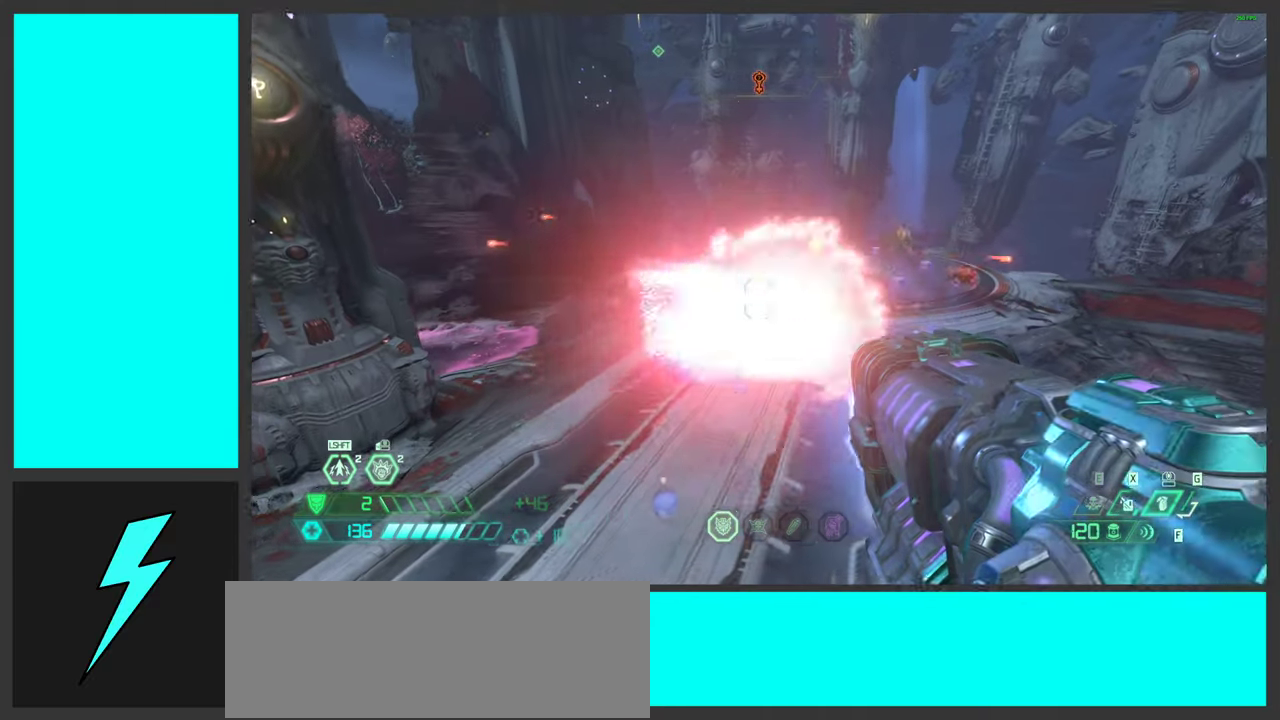
{"keys": ["d"], "mouse": ["left"], "events": [[333, "a", "up"], [333, "d", "down"]]}
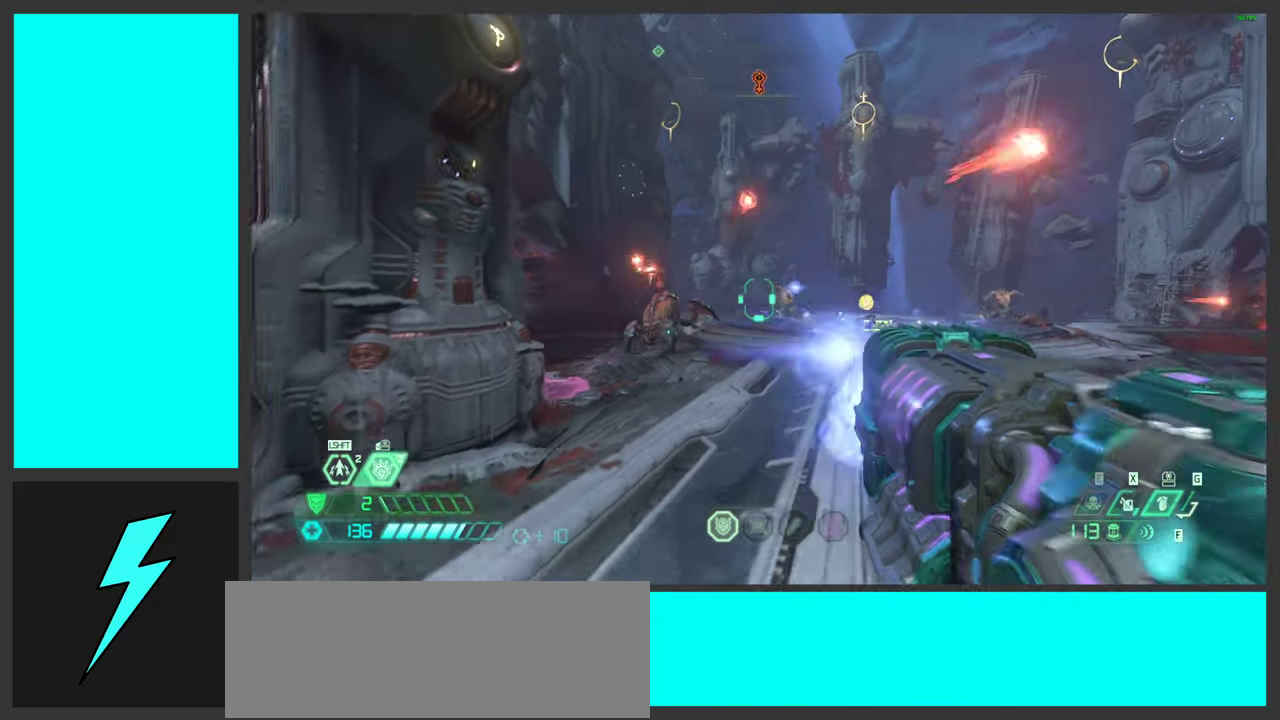
{"keys": ["d", "space", "w"], "mouse": ["left"], "events": [[166, "space", "down"], [166, "w", "down"], [283, "w", "up"], [316, "space", "up"], [383, "w", "down"], [433, "space", "down"]]}
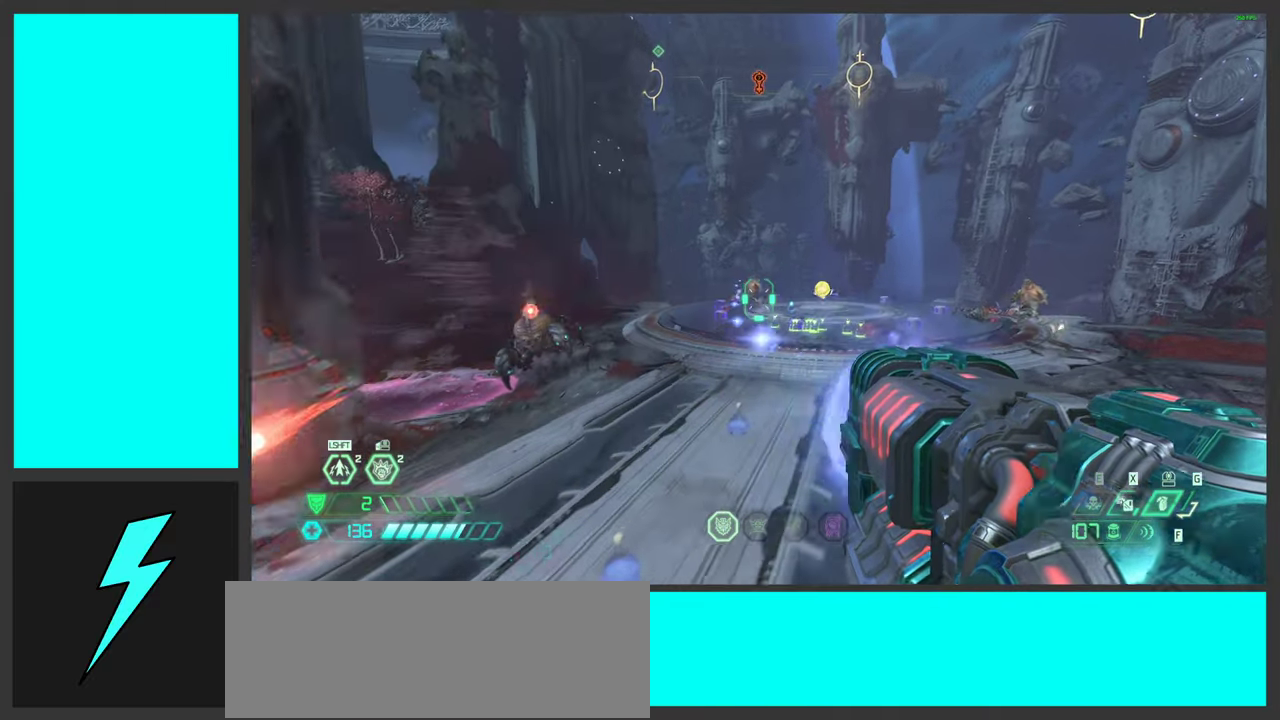
{"keys": [], "mouse": [], "events": [[100, "space", "up"], [116, "d", "up"], [266, "a", "down"], [333, "mouse_left", "up"], [400, "a", "up"], [483, "w", "up"]]}
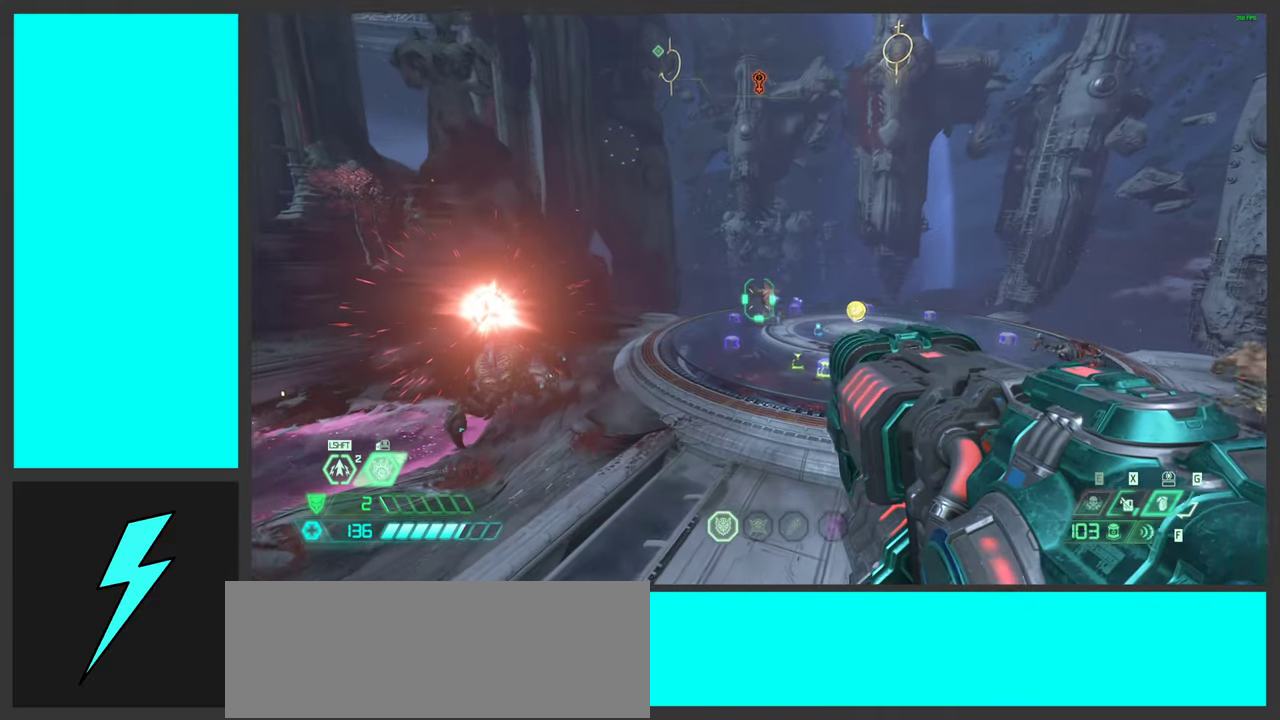
{"keys": [], "mouse": [], "events": []}
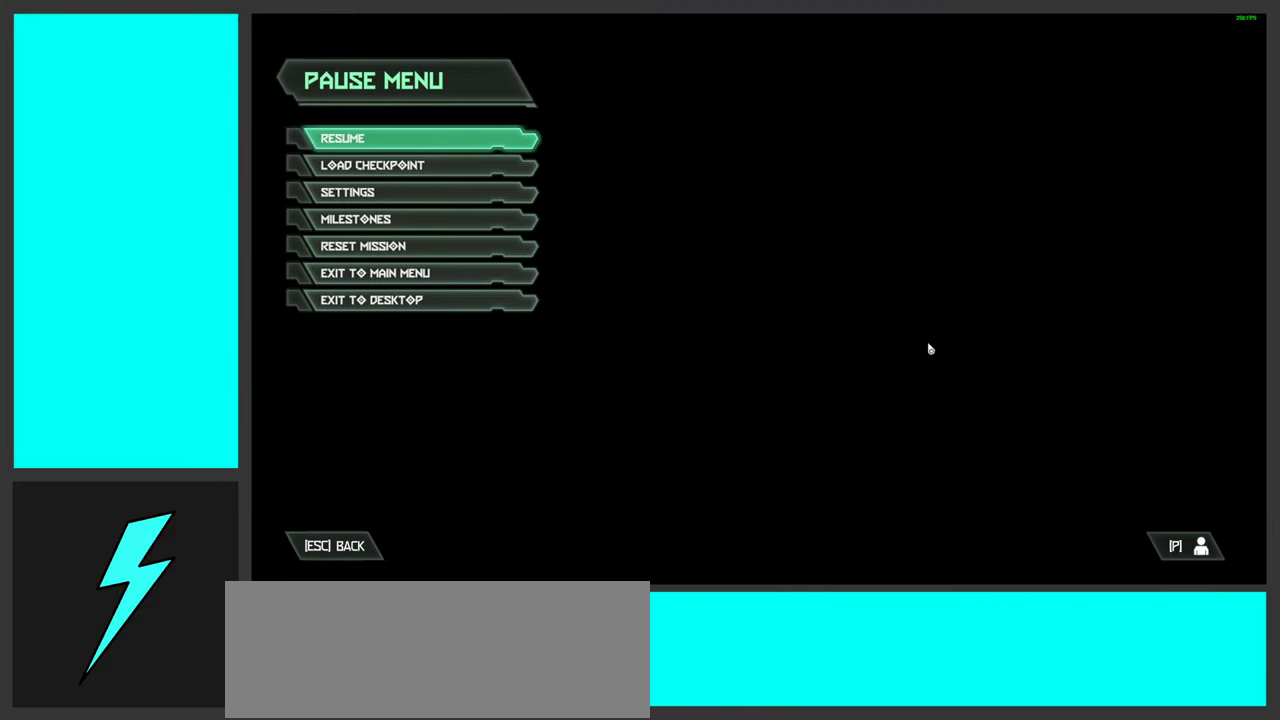
{"keys": [], "mouse": [], "events": []}
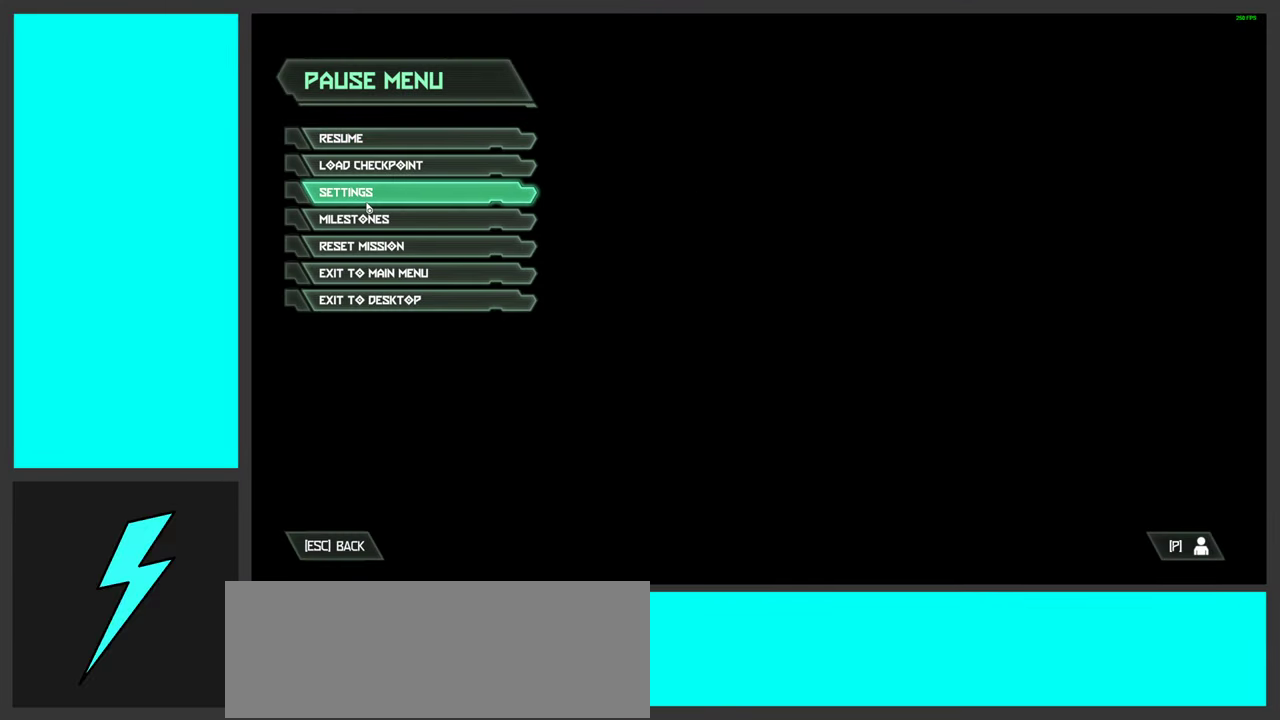
{"keys": [], "mouse": [], "events": [[249, "mouse_left", "down"], [349, "mouse_left", "up"]]}
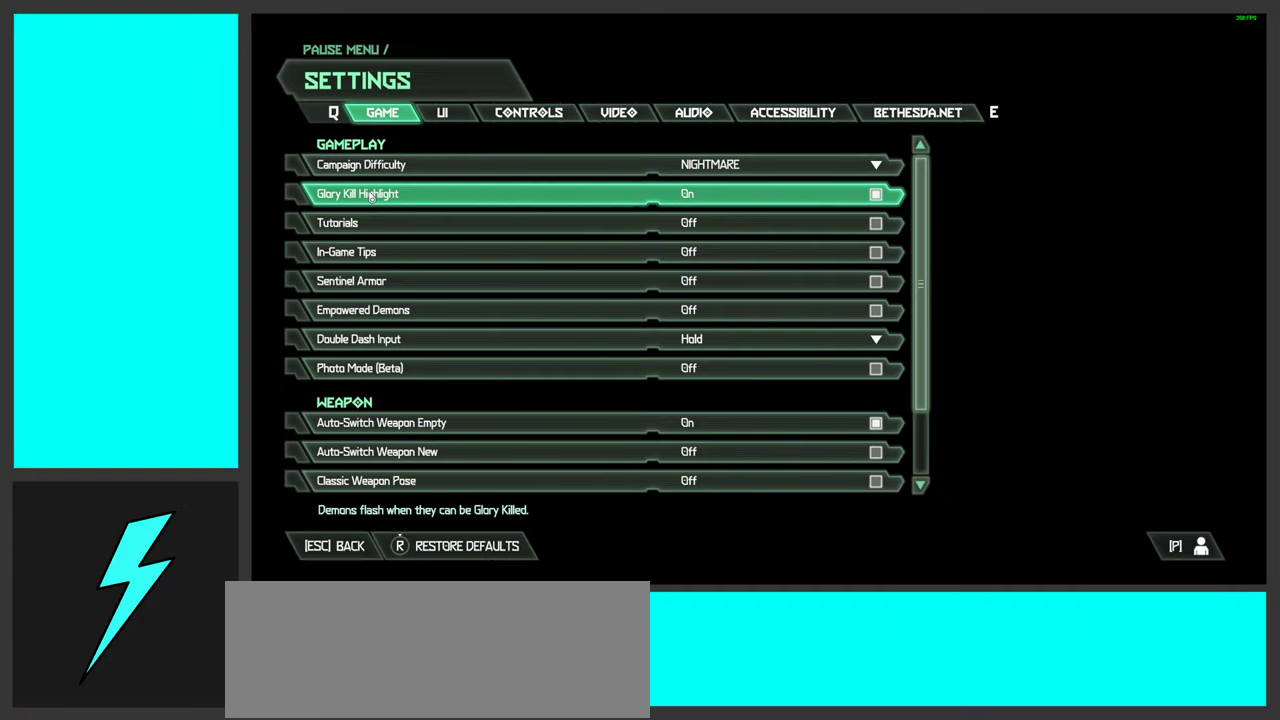
{"keys": [], "mouse": [], "events": []}
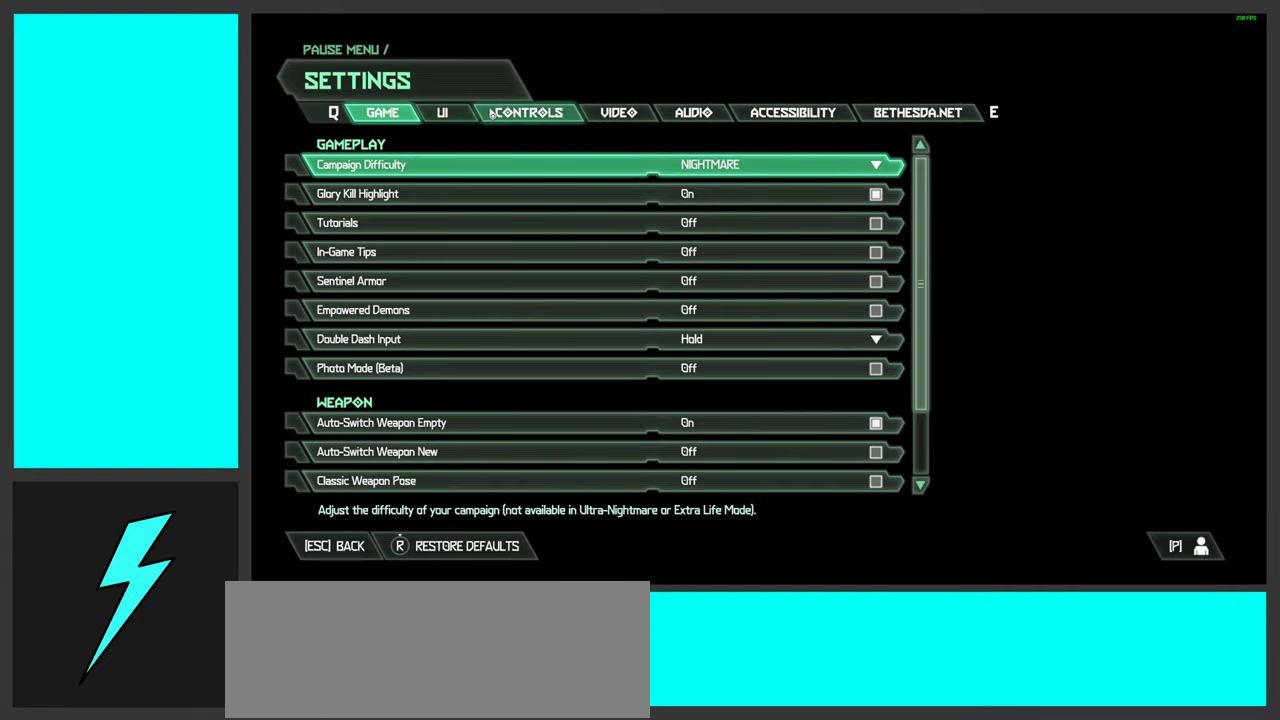
{"keys": [], "mouse": [], "events": [[133, "mouse_left", "down"], [217, "mouse_left", "up"]]}
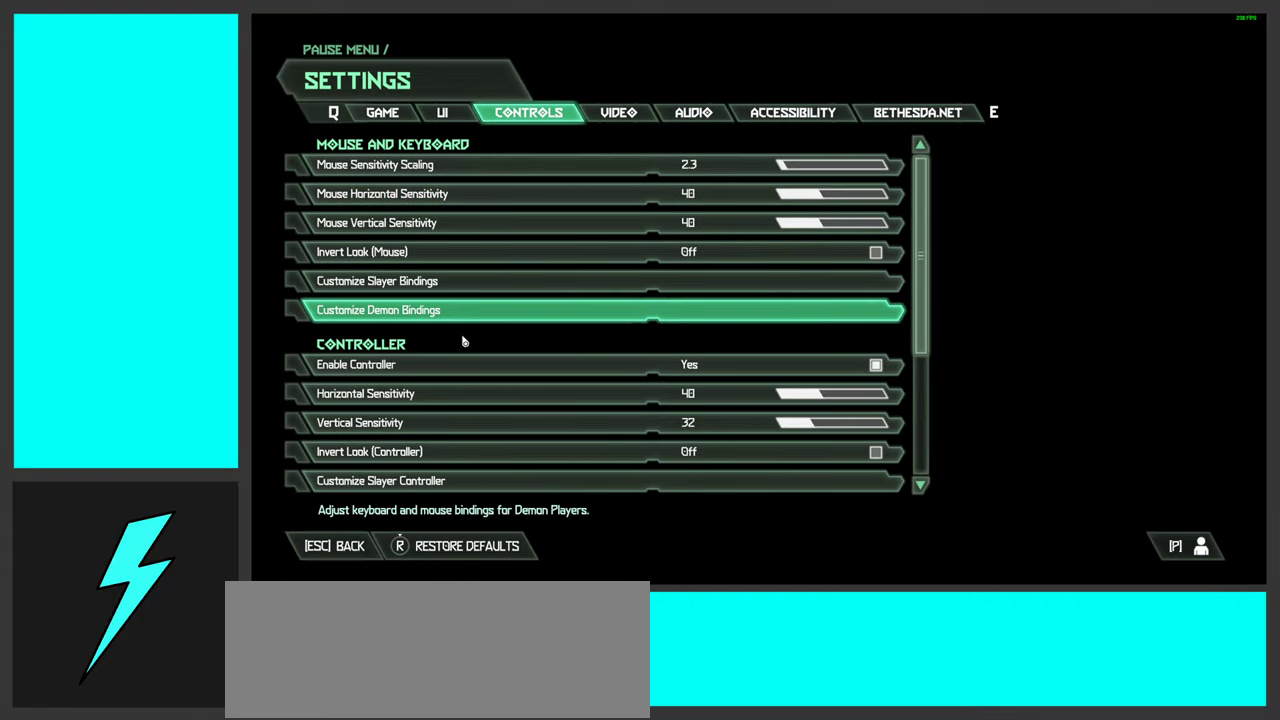
{"keys": [], "mouse": [], "events": []}
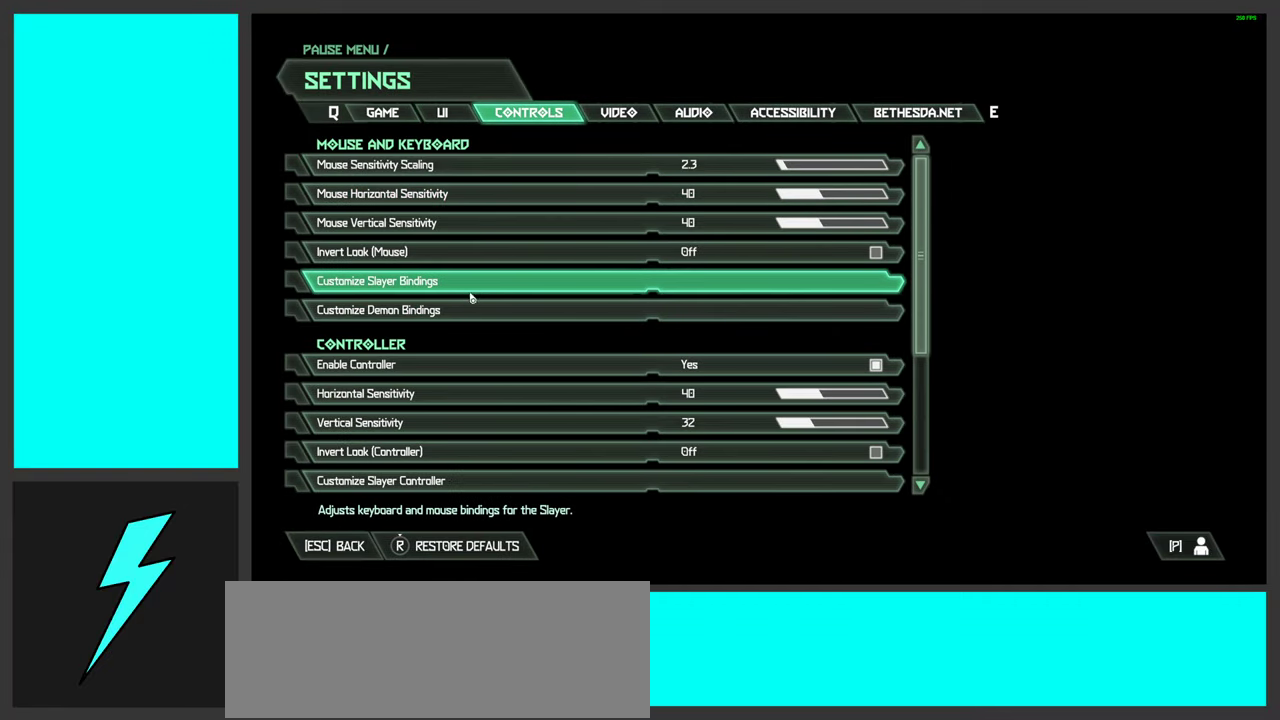
{"keys": [], "mouse": [], "events": [[150, "mouse_left", "down"], [250, "mouse_left", "up"]]}
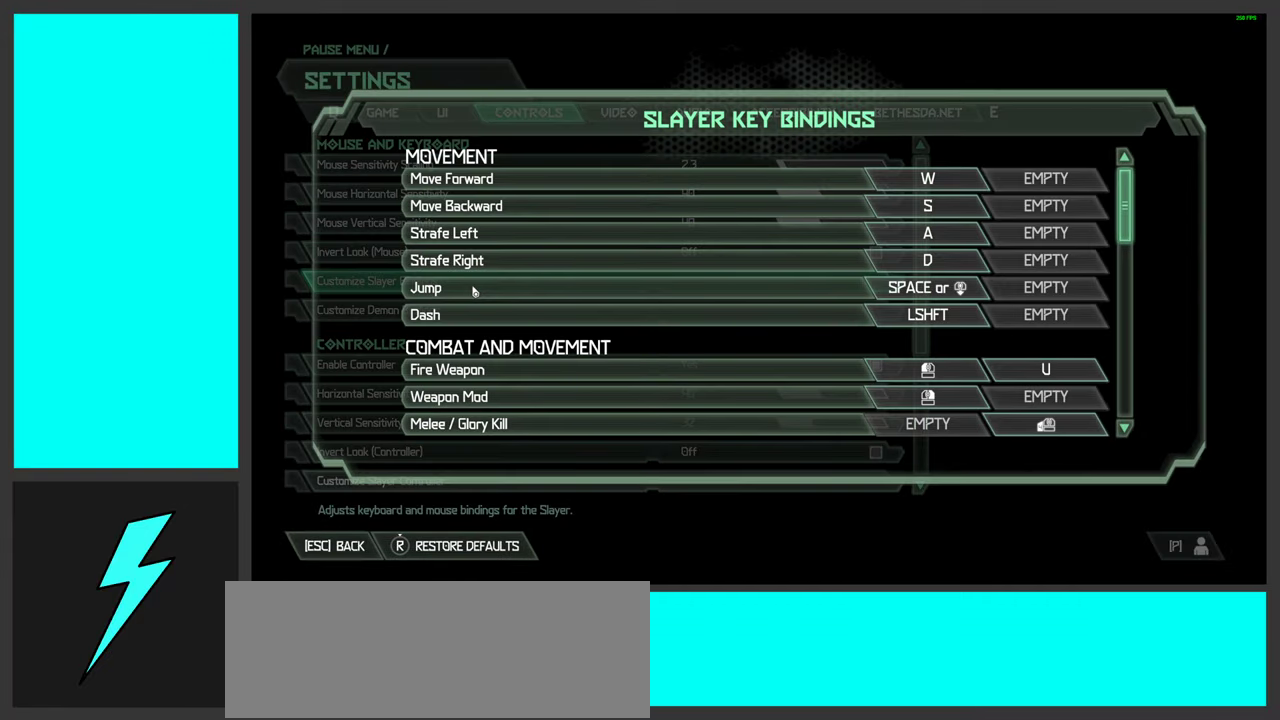
{"keys": [], "mouse": [], "events": []}
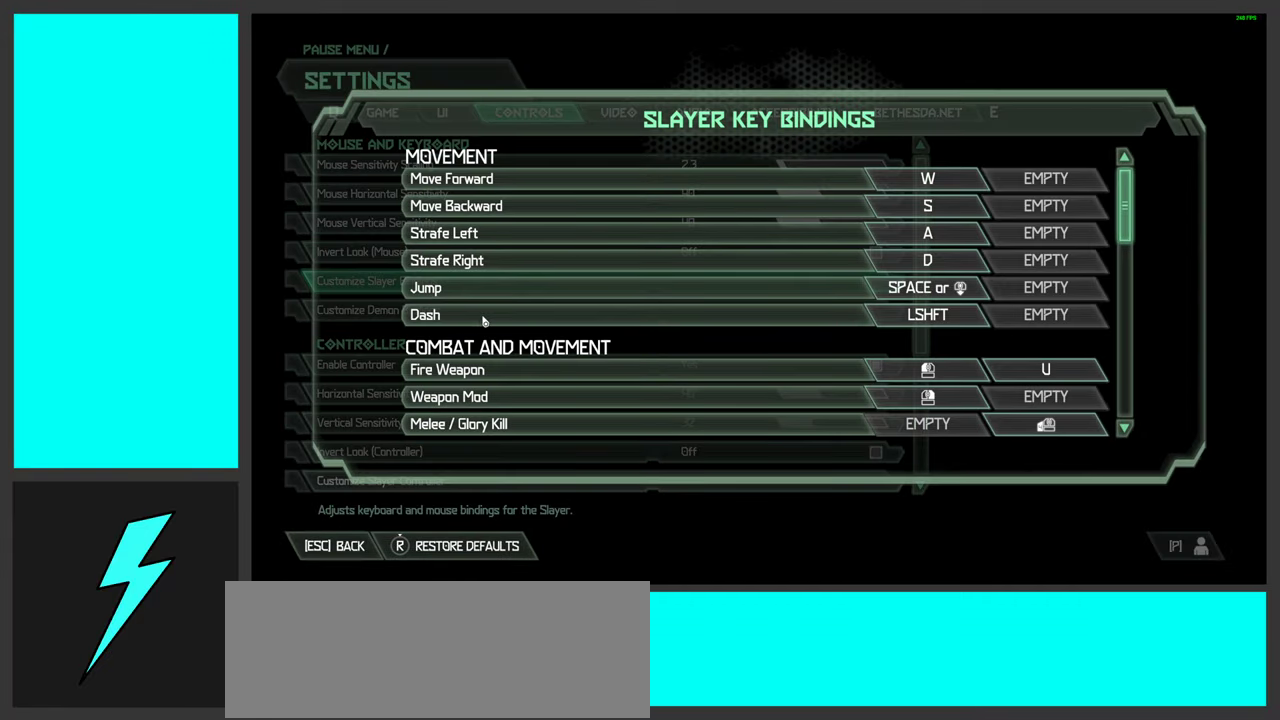
{"keys": [], "mouse": [], "events": []}
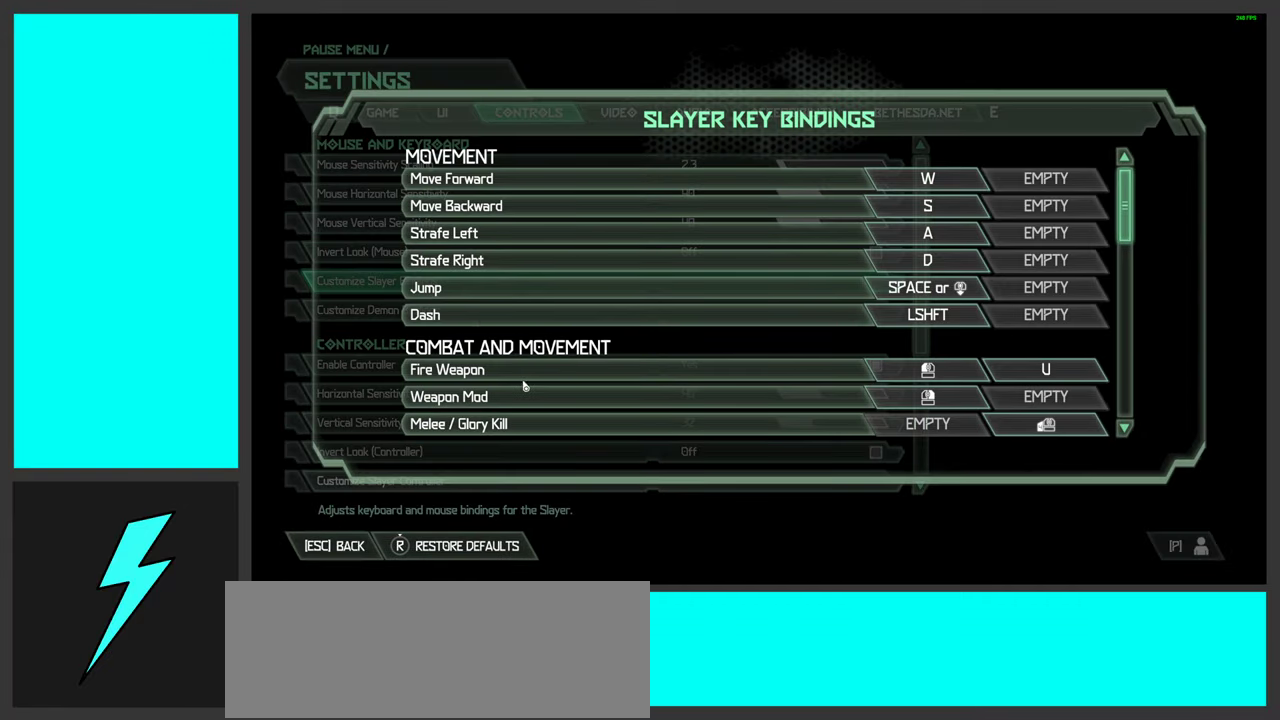
{"keys": [], "mouse": [], "events": []}
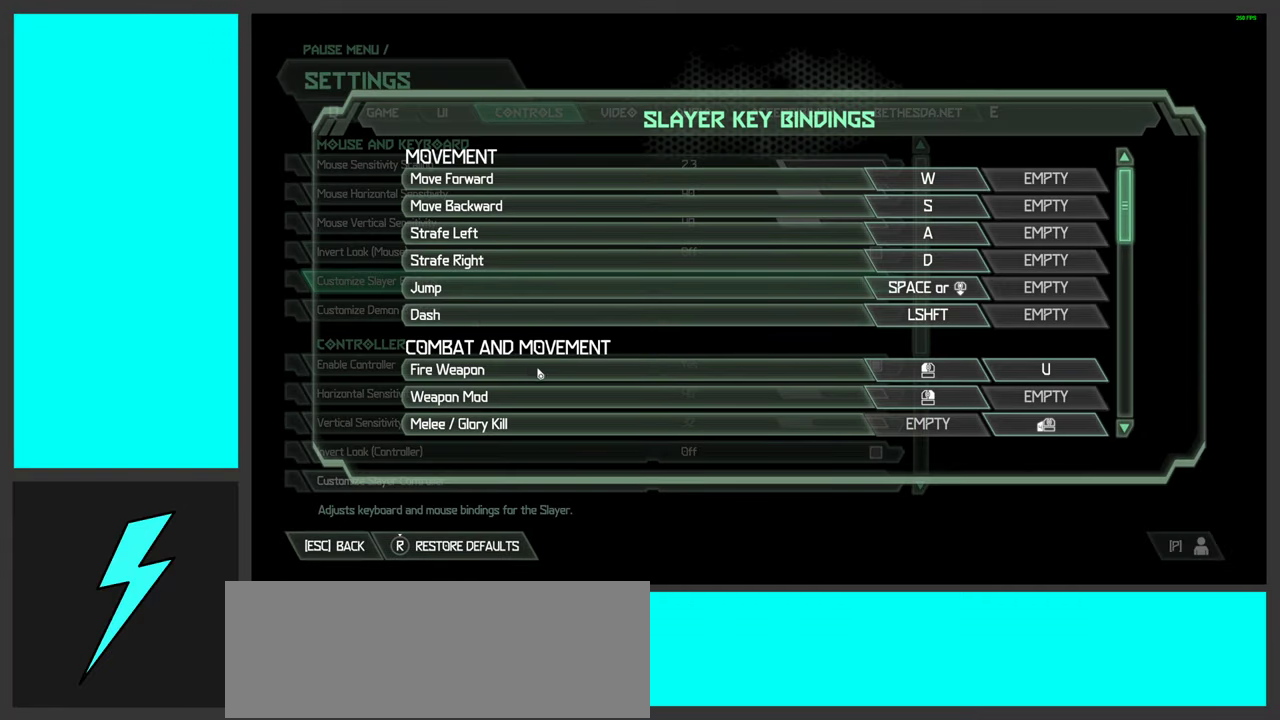
{"keys": [], "mouse": [], "events": []}
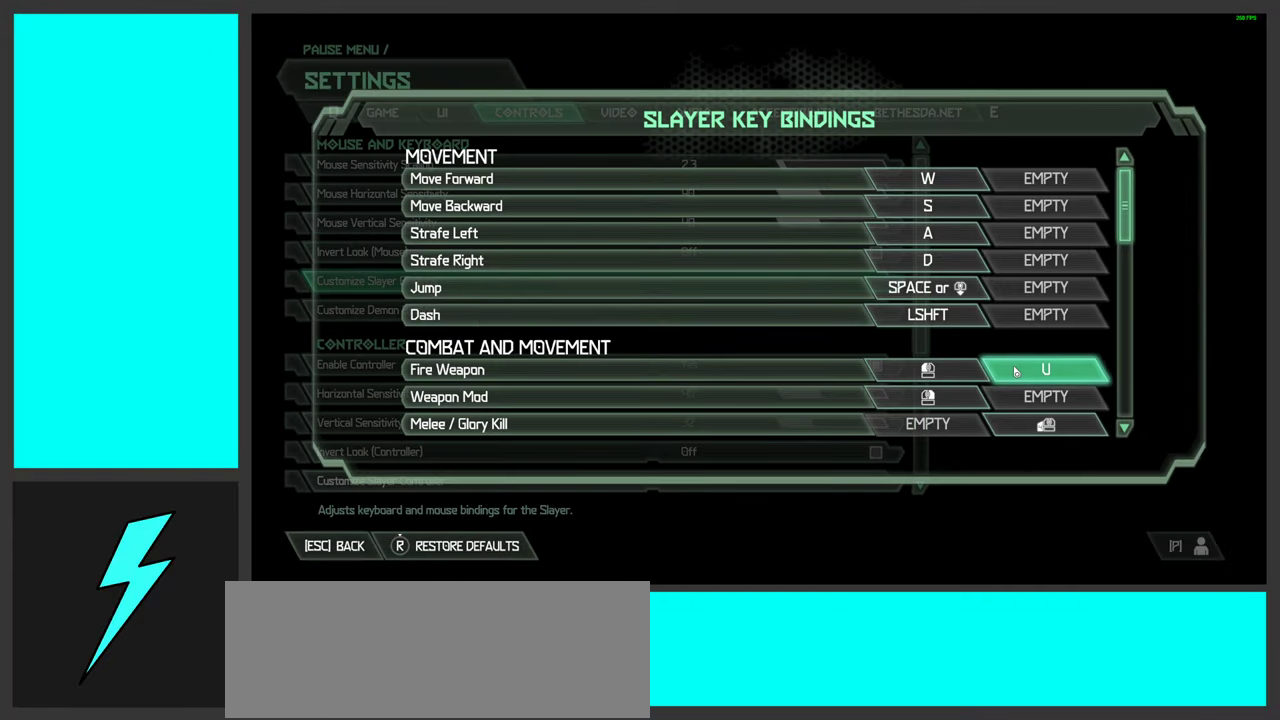
{"keys": [], "mouse": [], "events": [[167, "mouse_left", "down"], [250, "mouse_left", "up"]]}